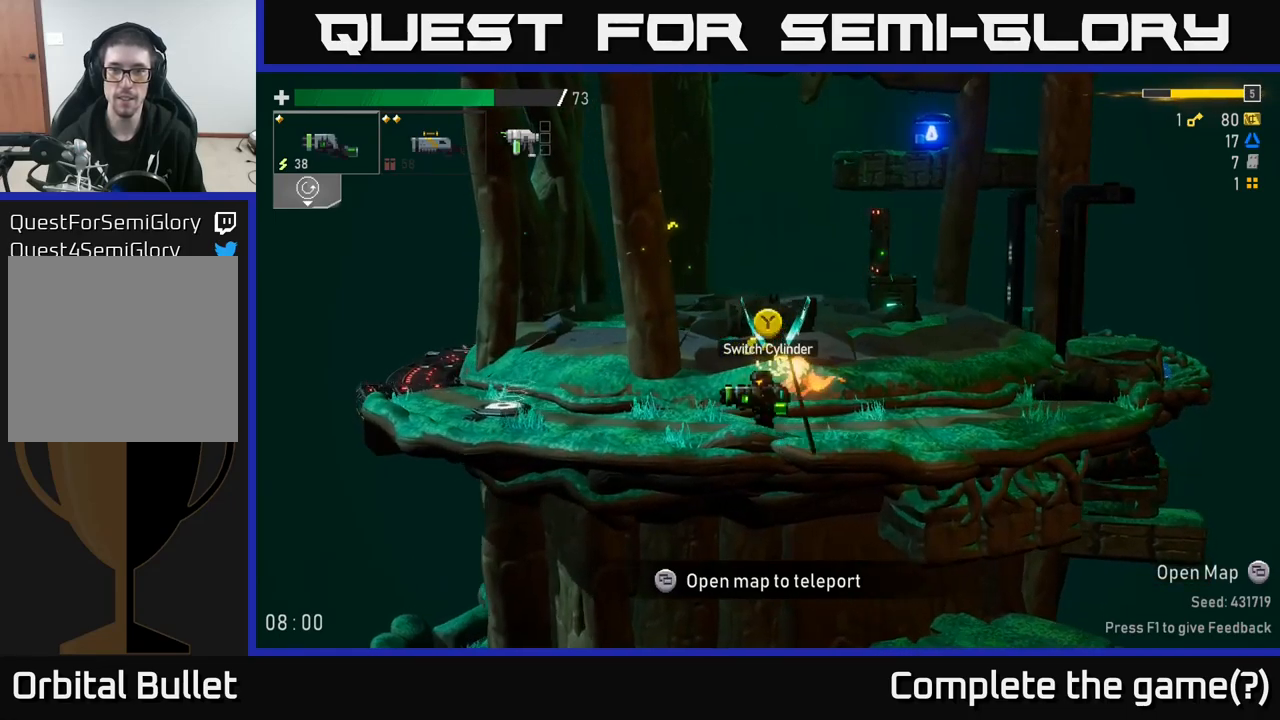
Gameplay with a controller (Xbox layout); each line is a JSON object with the inputs held at the frame after it. "events" lists button and stick changes between this image and that frame as [ms after this image, input, new state], when the widget could be followed in between.
{"buttons": [], "left_stick": "left", "right_stick": "center", "events": []}
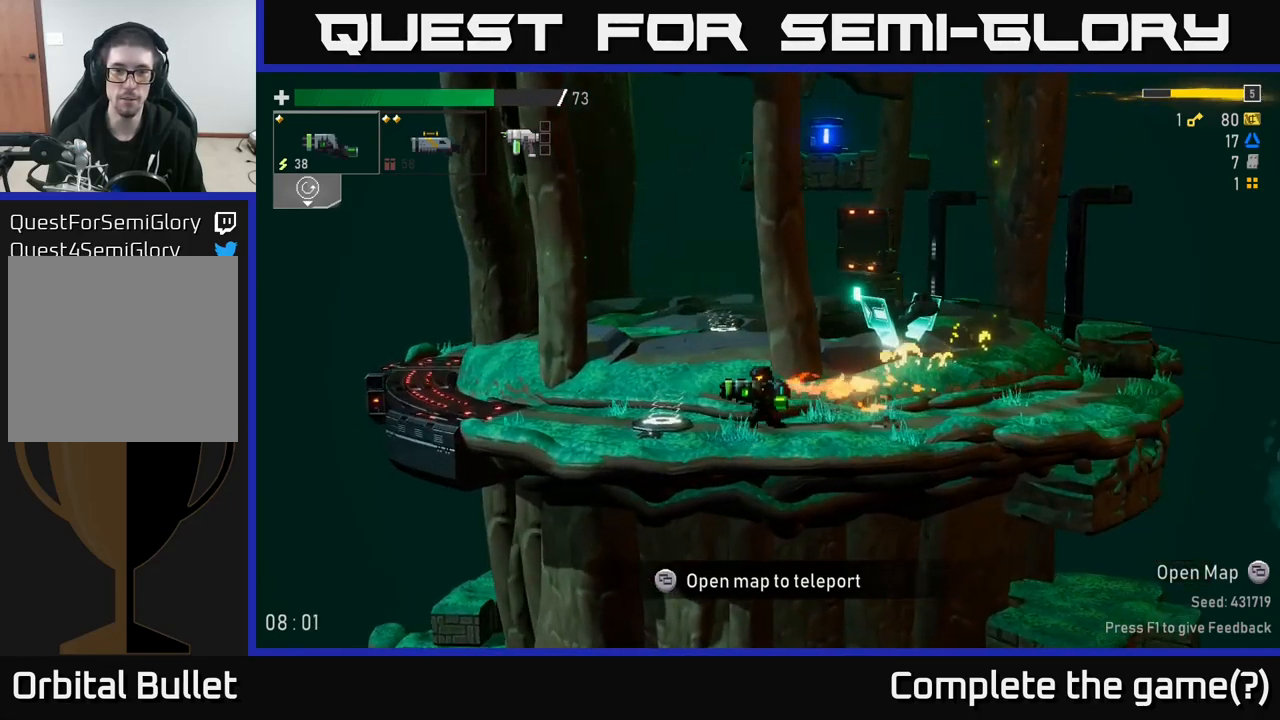
{"buttons": [], "left_stick": "right", "right_stick": "center", "events": [[234, "Y", "down"], [317, "left_stick", "right"], [350, "Y", "up"]]}
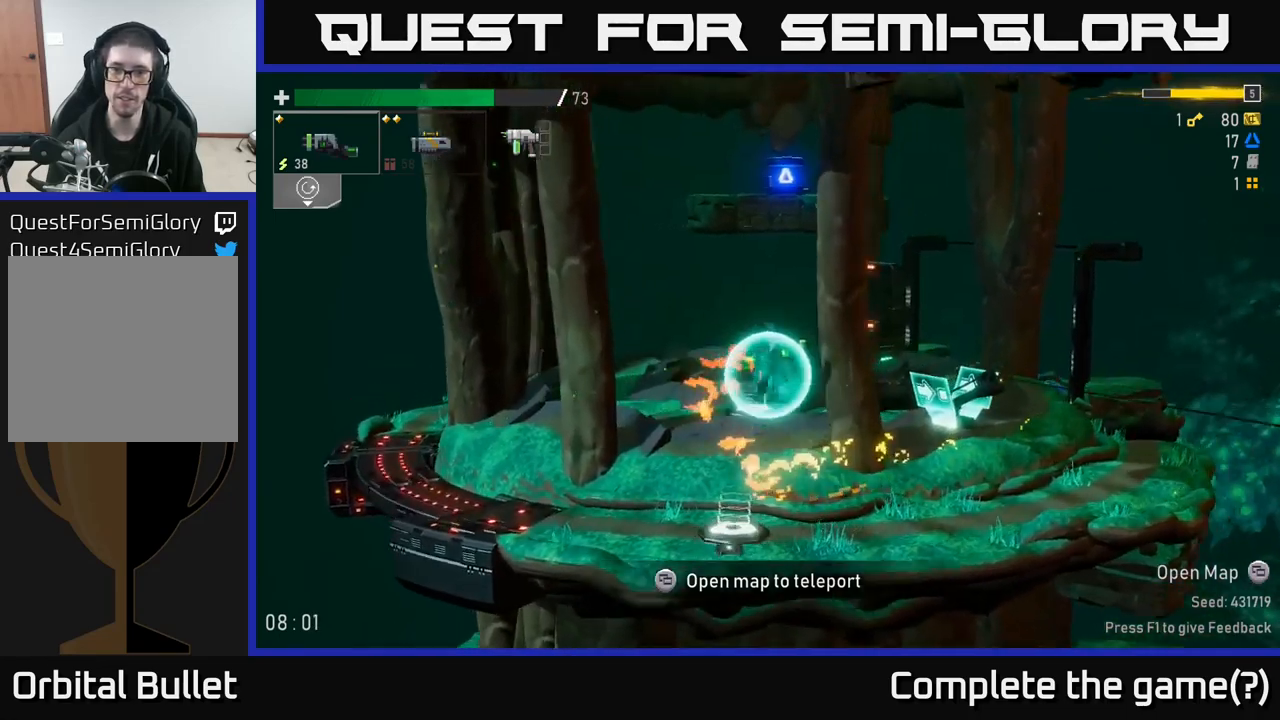
{"buttons": [], "left_stick": "right", "right_stick": "center", "events": []}
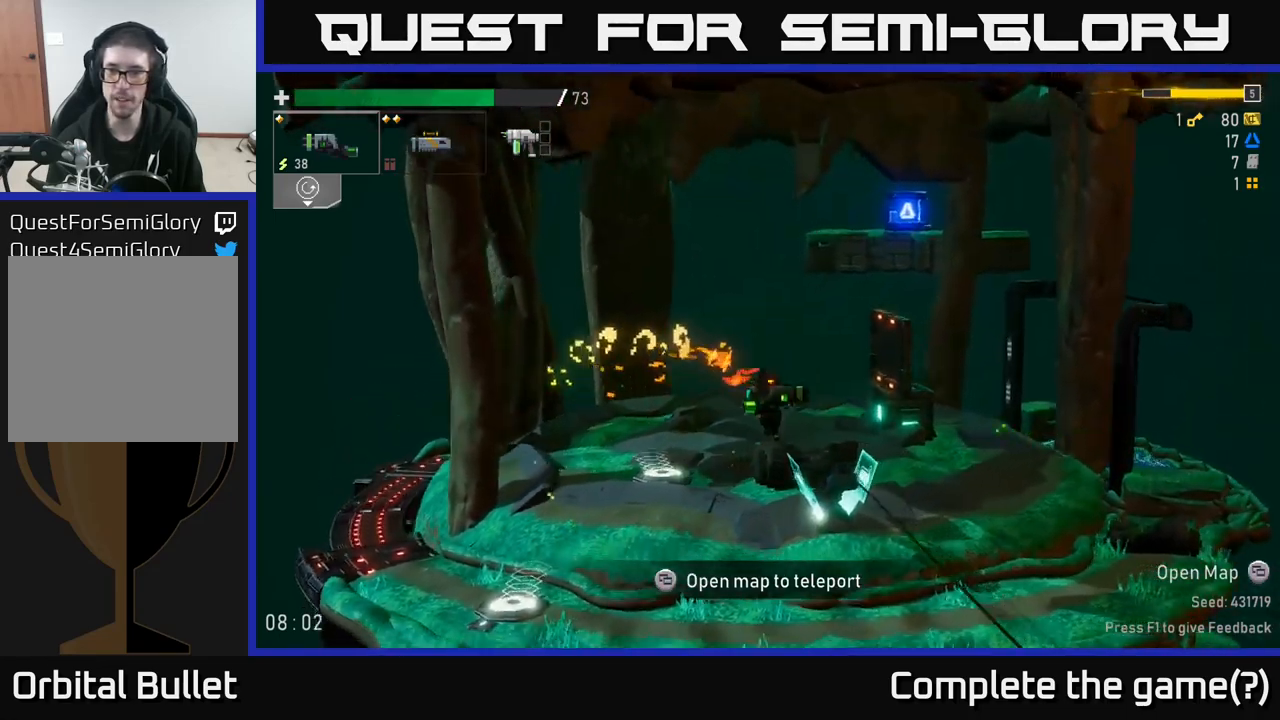
{"buttons": [], "left_stick": "right", "right_stick": "center", "events": []}
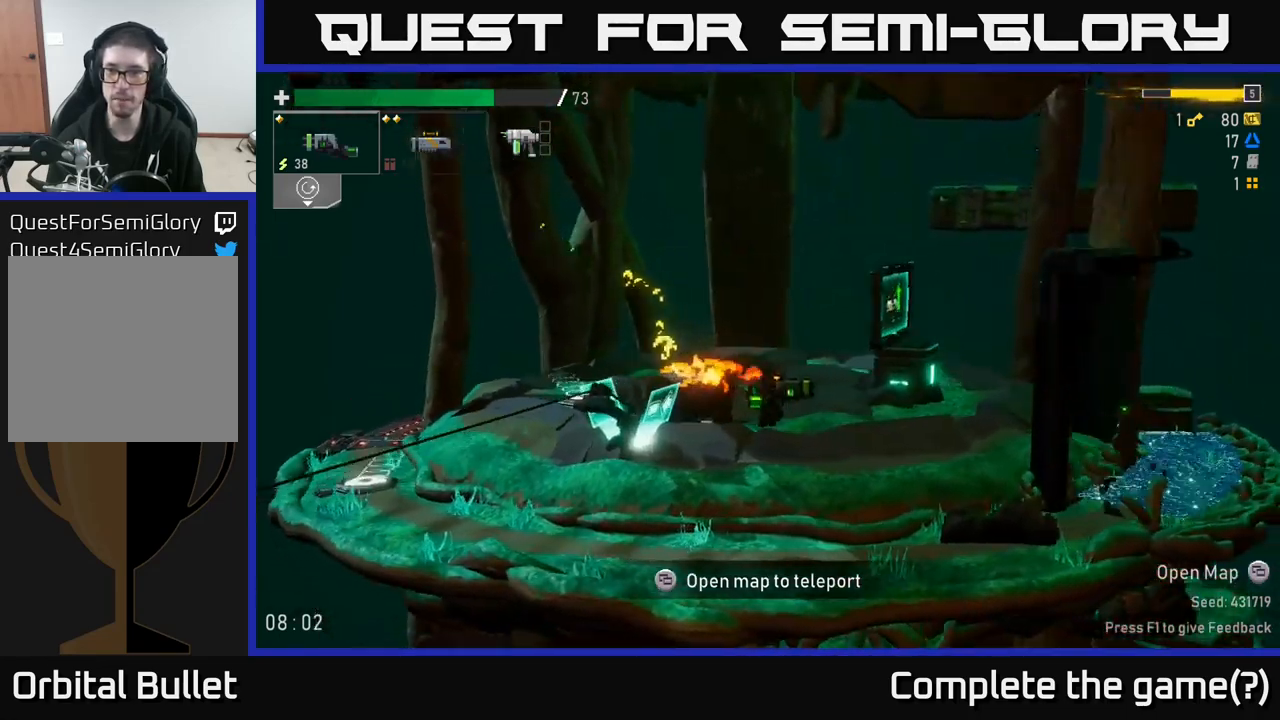
{"buttons": ["A"], "left_stick": "right", "right_stick": "center", "events": [[334, "A", "down"]]}
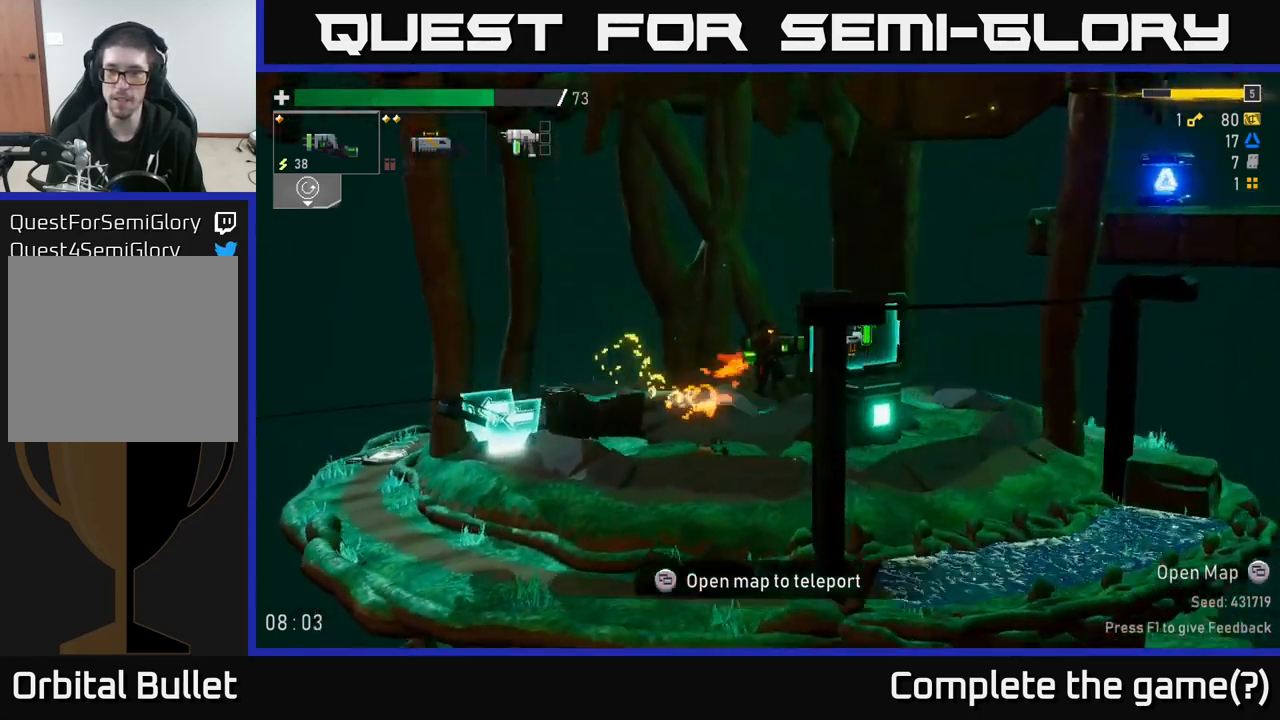
{"buttons": [], "left_stick": "right", "right_stick": "center", "events": [[67, "A", "up"]]}
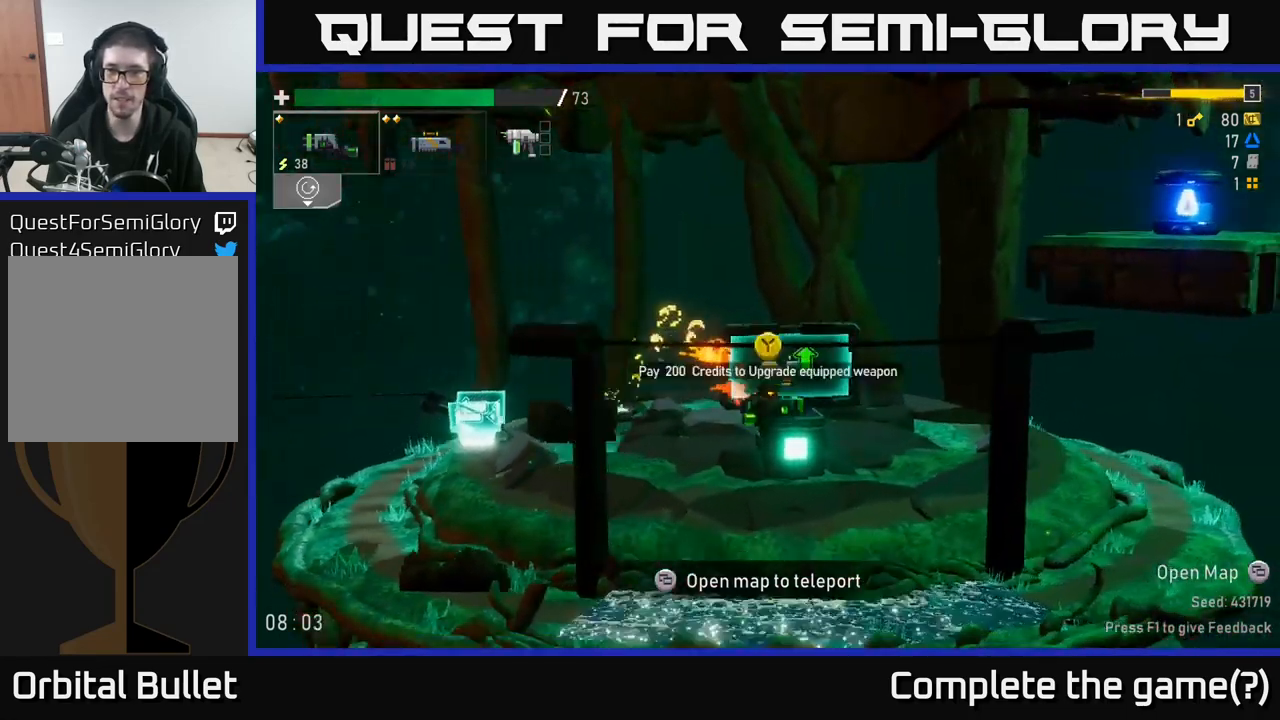
{"buttons": [], "left_stick": "left", "right_stick": "center", "events": [[284, "left_stick", "center"], [334, "left_stick", "left"]]}
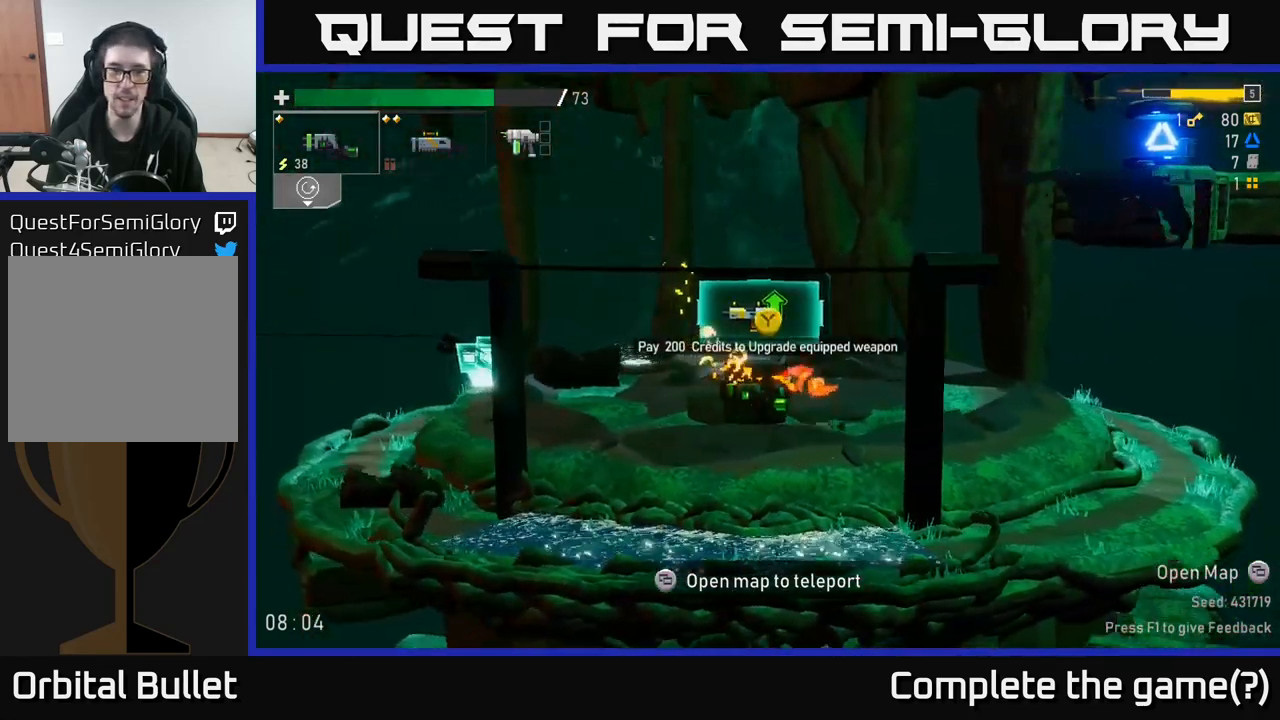
{"buttons": [], "left_stick": "left", "right_stick": "center", "events": []}
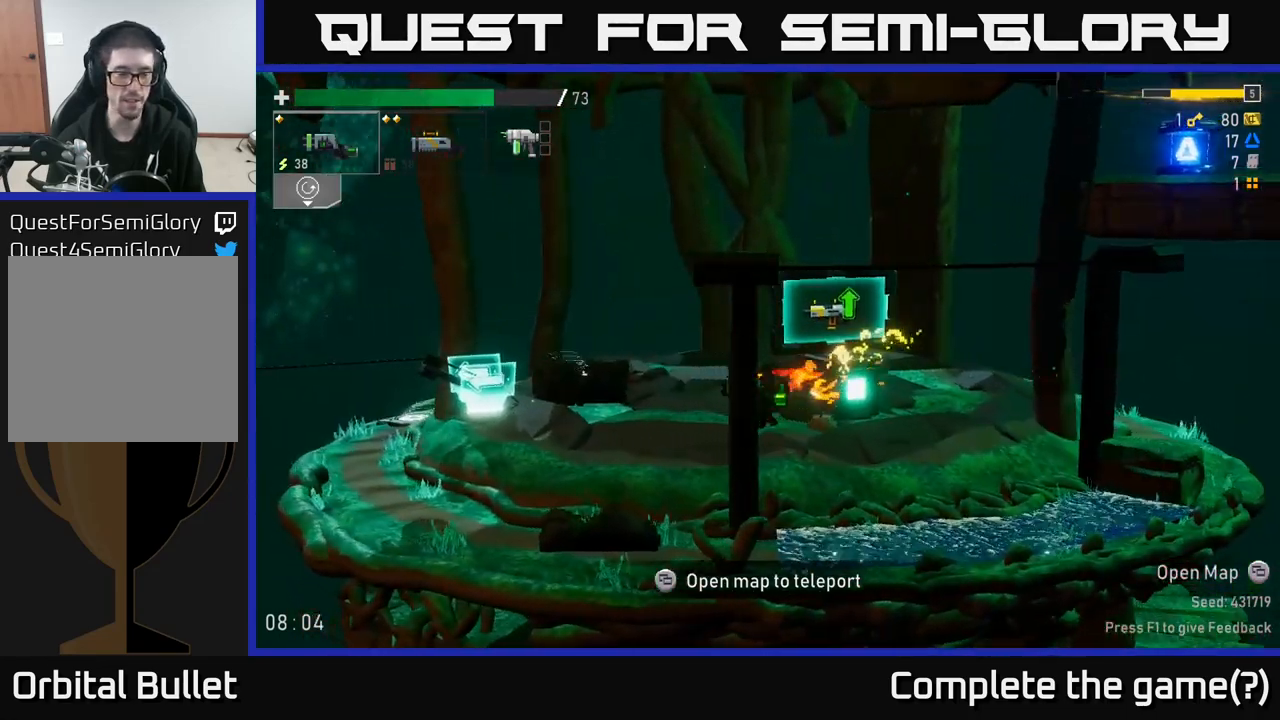
{"buttons": [], "left_stick": "left", "right_stick": "center", "events": [[67, "L2", "down"], [217, "L2", "up"]]}
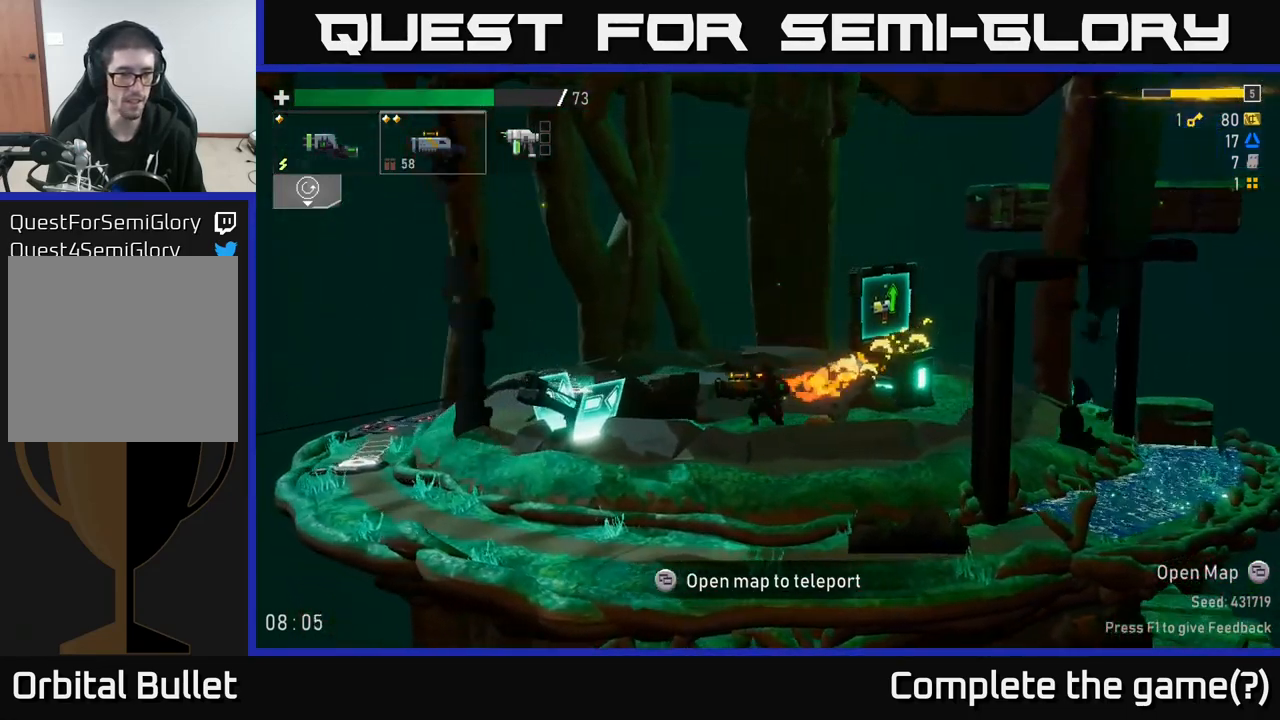
{"buttons": [], "left_stick": "left", "right_stick": "center", "events": []}
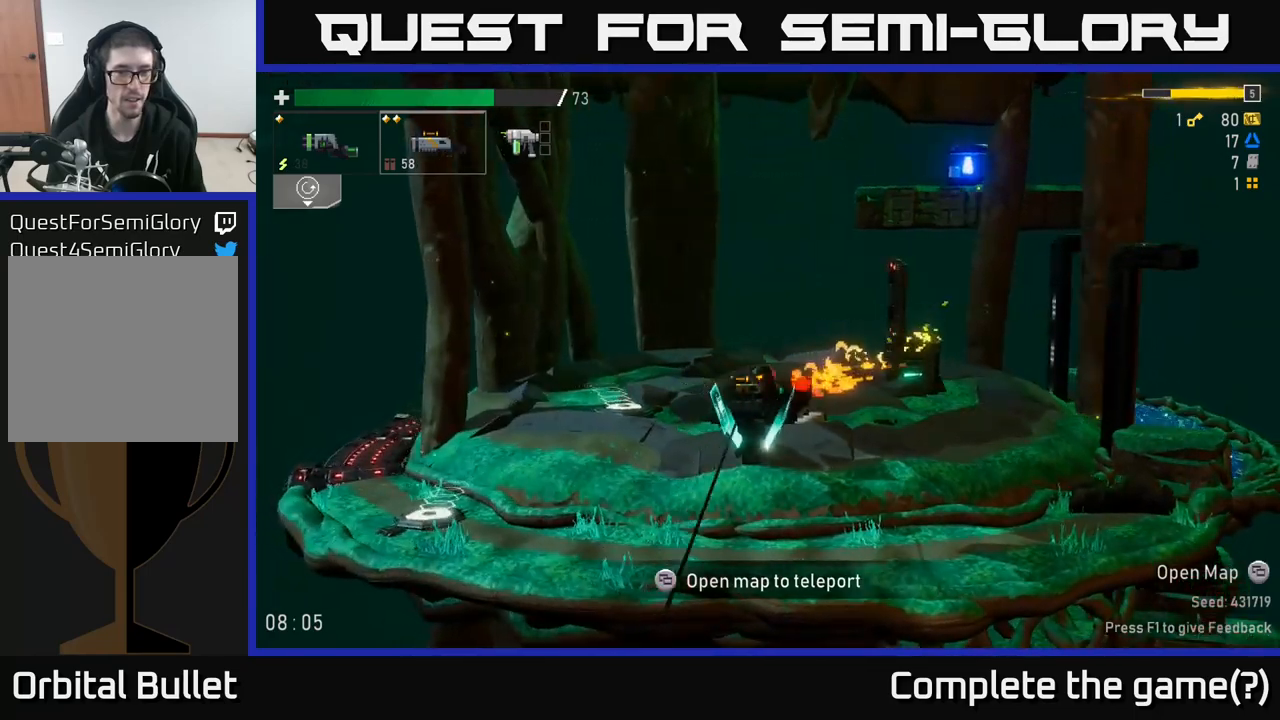
{"buttons": ["Y"], "left_stick": "right", "right_stick": "center", "events": [[417, "Y", "down"], [500, "left_stick", "right"]]}
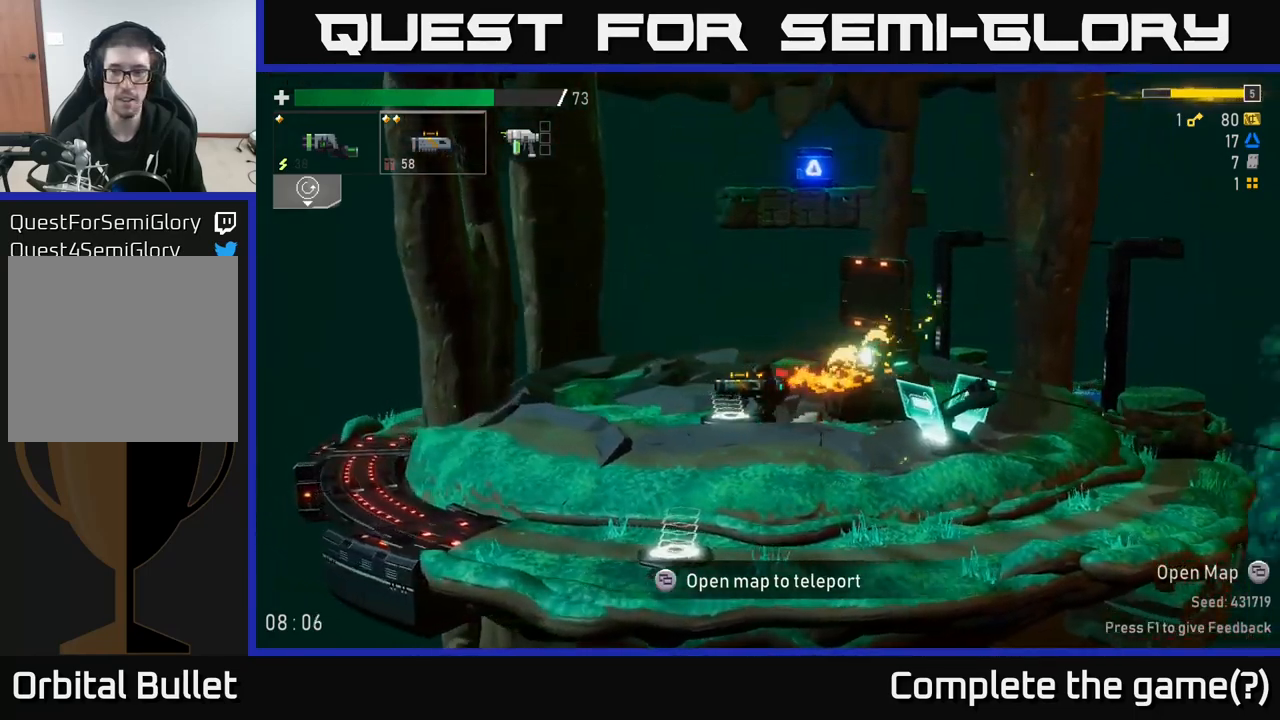
{"buttons": [], "left_stick": "left", "right_stick": "center", "events": [[17, "Y", "up"], [350, "left_stick", "left"]]}
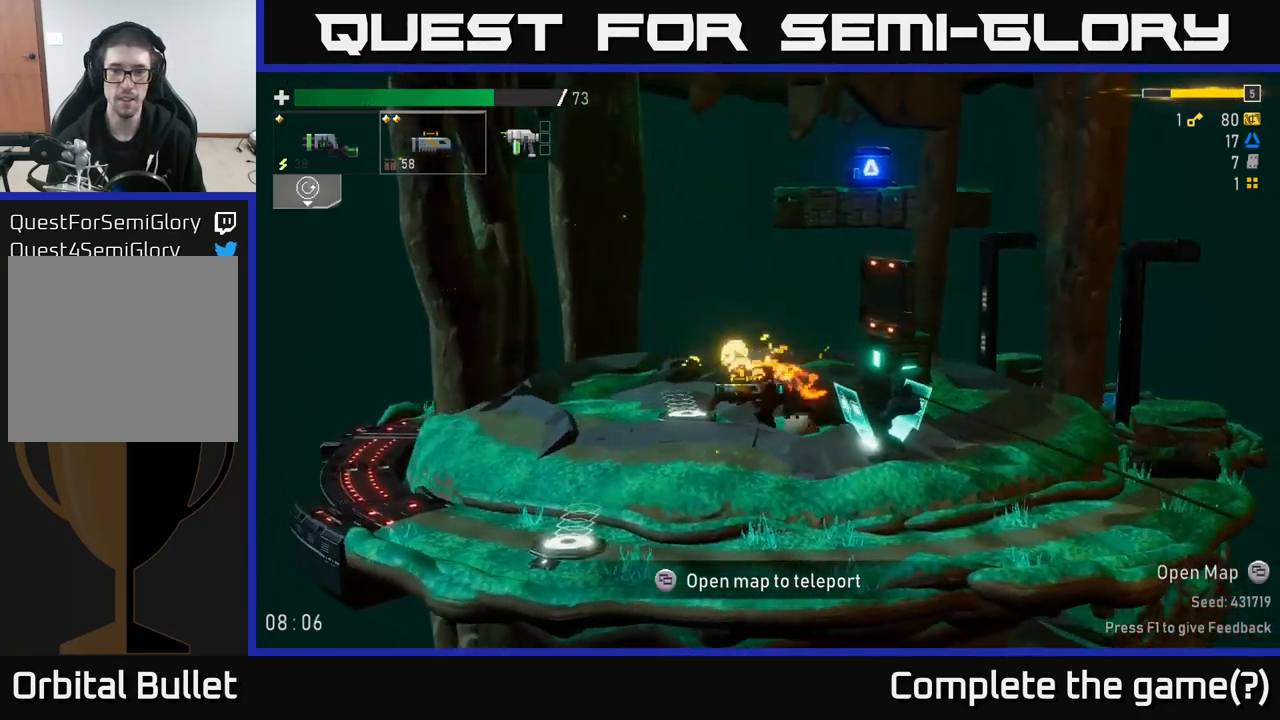
{"buttons": [], "left_stick": "right", "right_stick": "center", "events": [[217, "Y", "down"], [283, "left_stick", "right"], [300, "Y", "up"]]}
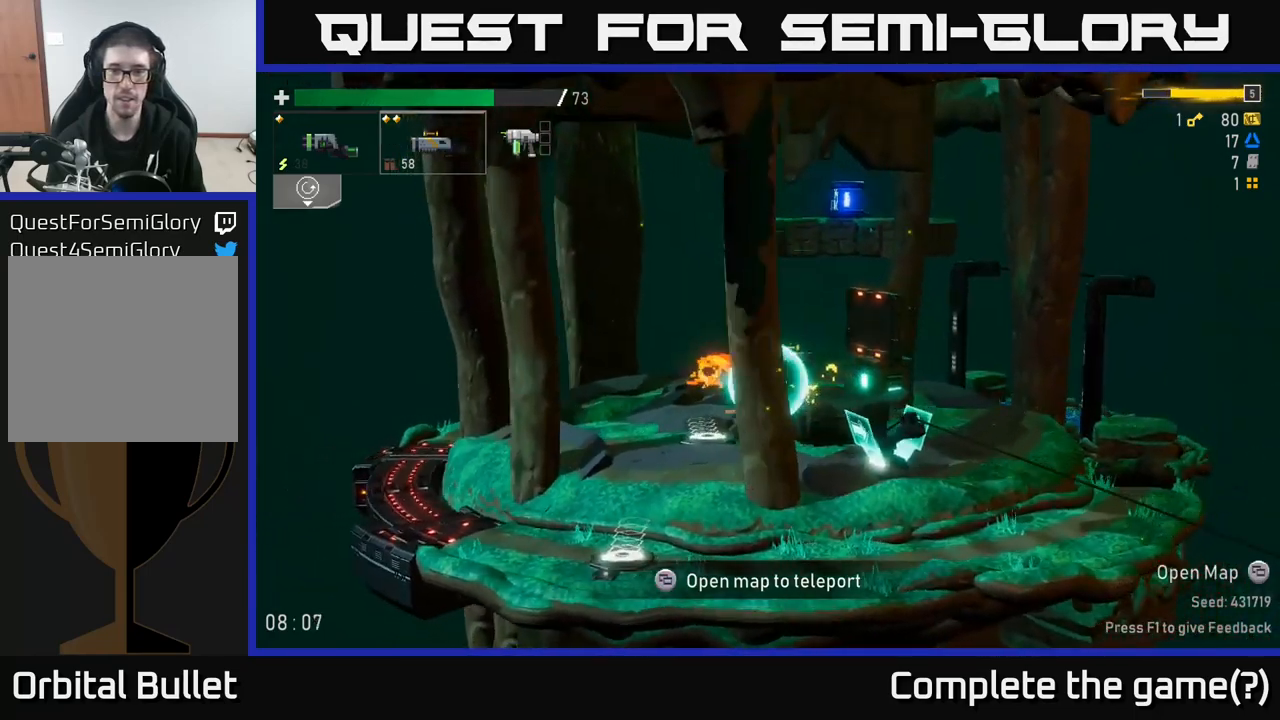
{"buttons": [], "left_stick": "right", "right_stick": "center", "events": [[50, "L2", "down"], [167, "L2", "up"]]}
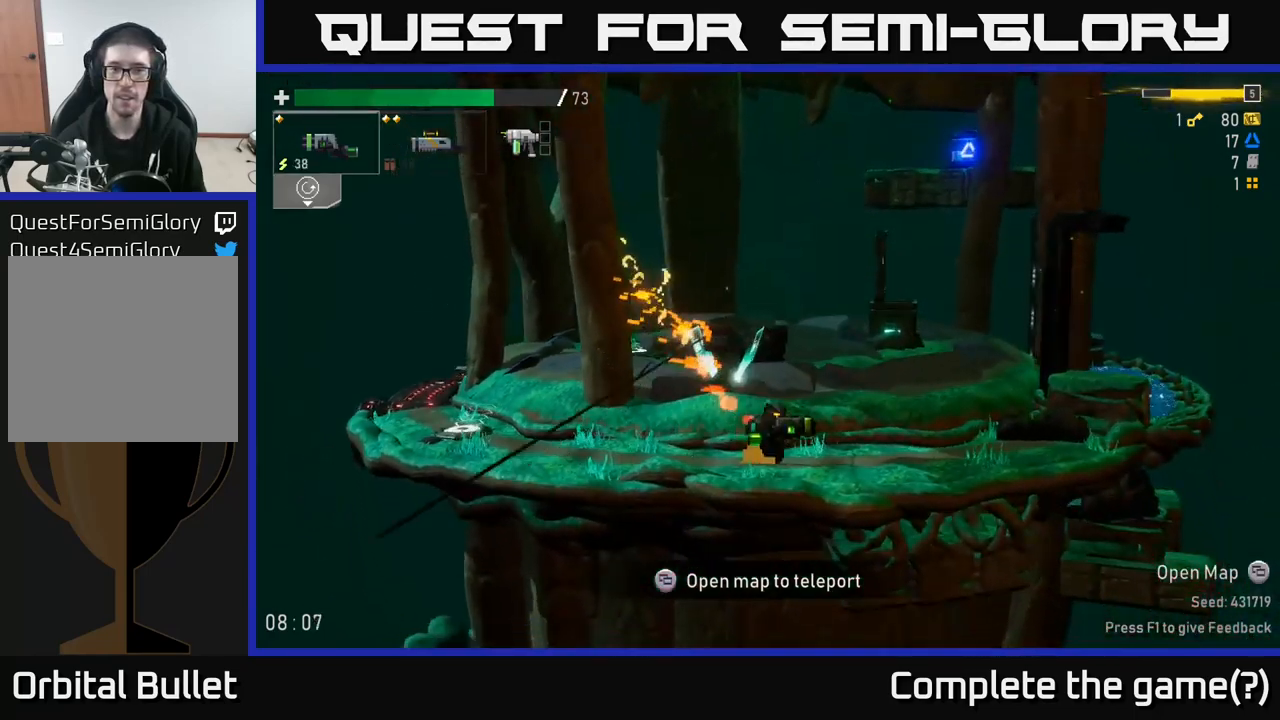
{"buttons": ["A"], "left_stick": "right", "right_stick": "center", "events": [[417, "A", "down"]]}
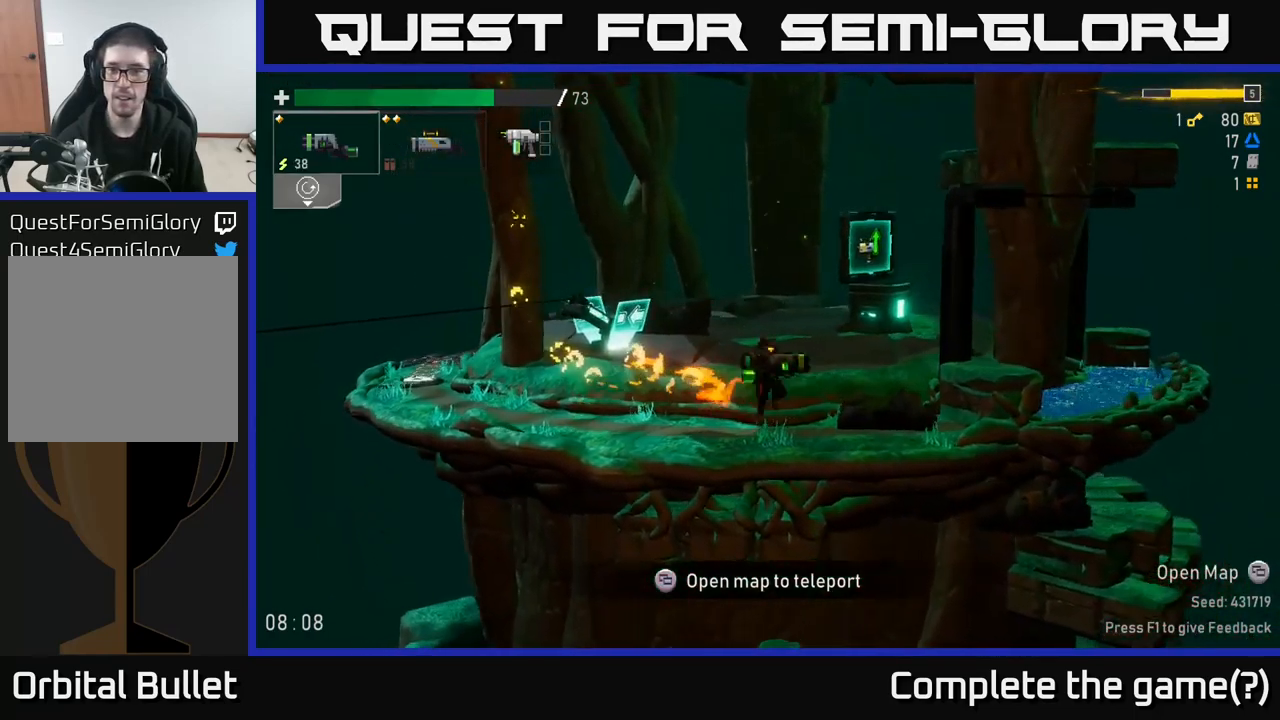
{"buttons": [], "left_stick": "right", "right_stick": "center", "events": [[50, "A", "up"]]}
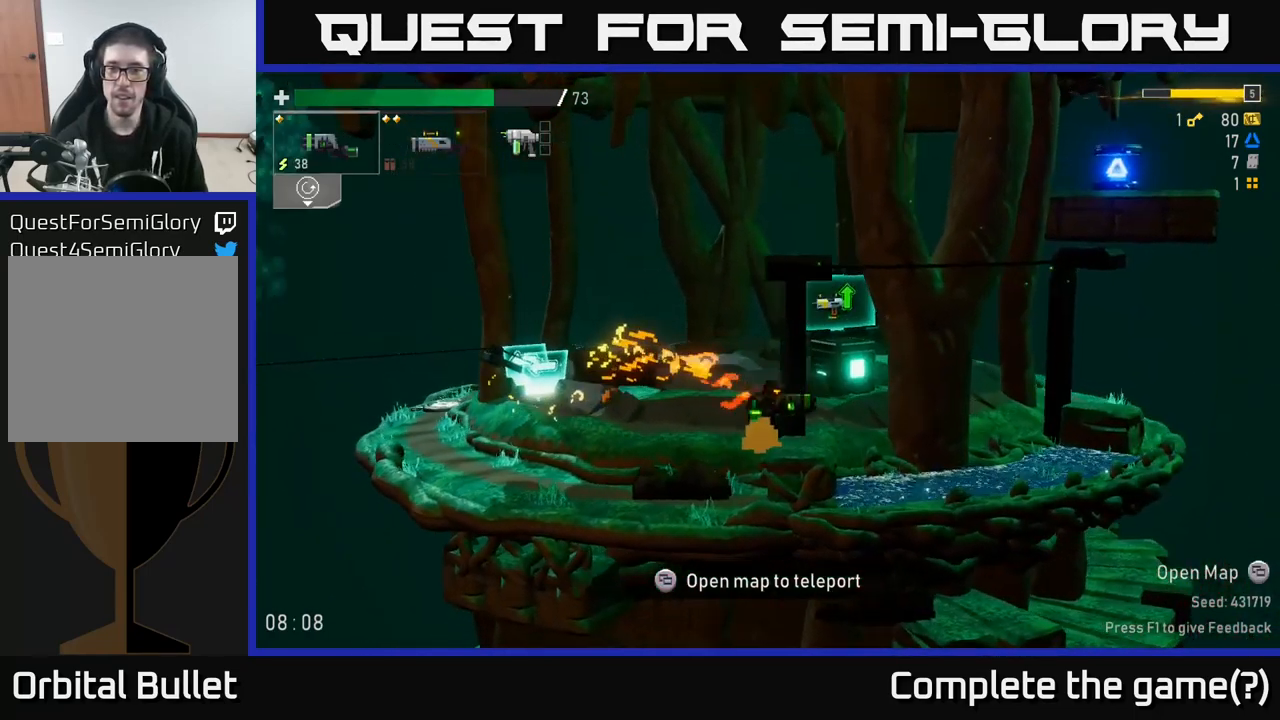
{"buttons": ["A"], "left_stick": "right", "right_stick": "center", "events": [[133, "A", "down"], [333, "A", "up"], [400, "A", "down"]]}
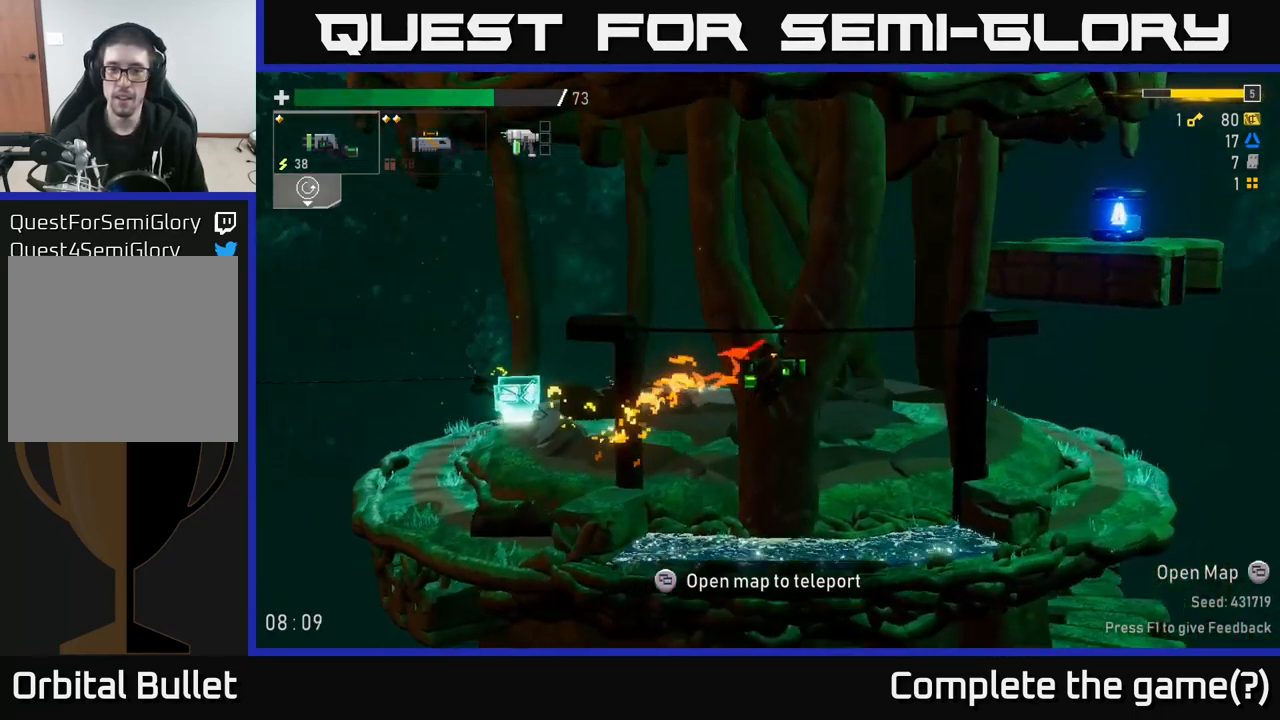
{"buttons": ["A"], "left_stick": "right", "right_stick": "center", "events": [[50, "A", "up"], [183, "left_stick", "center"], [350, "left_stick", "right"], [400, "A", "down"]]}
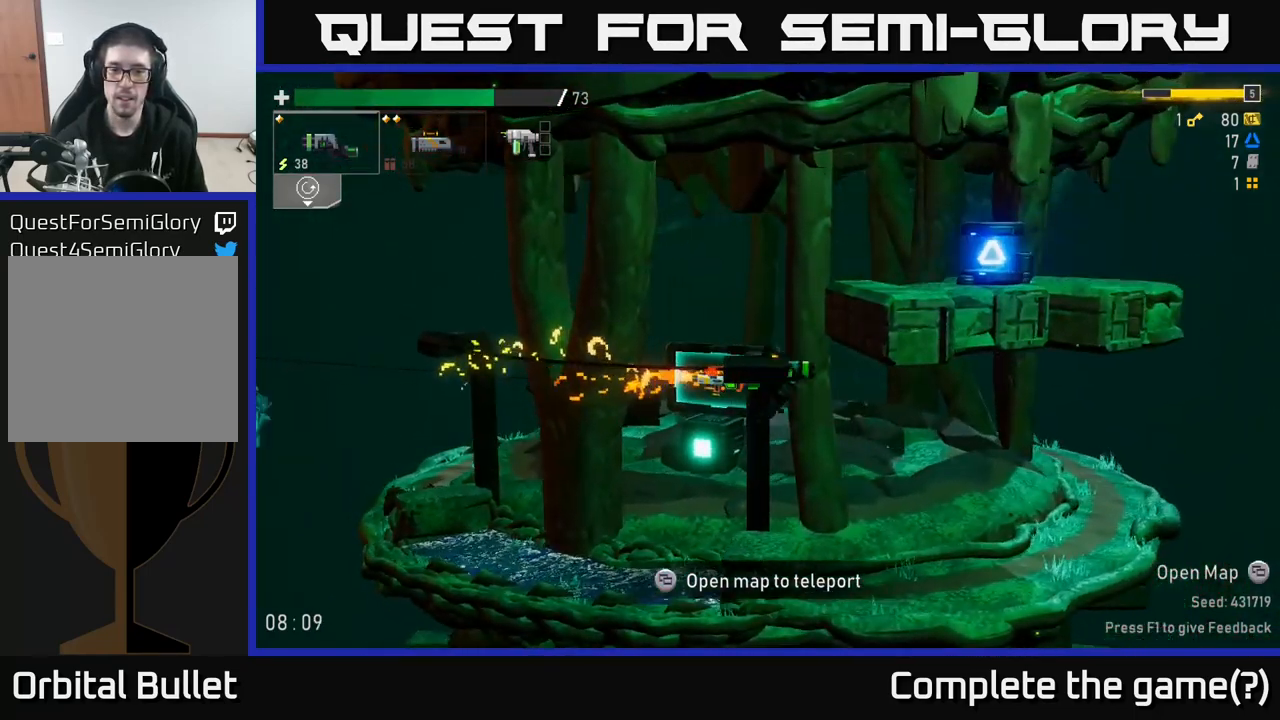
{"buttons": [], "left_stick": "right", "right_stick": "center", "events": [[100, "A", "up"], [167, "A", "down"], [367, "A", "up"]]}
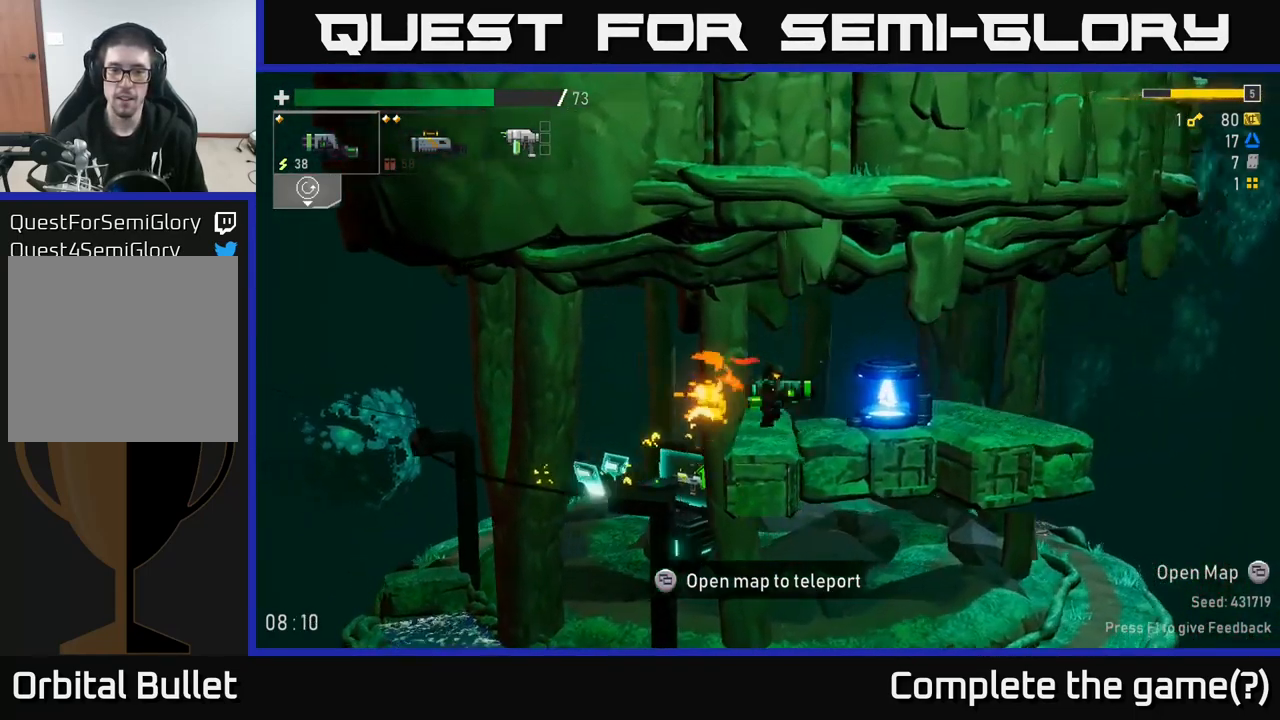
{"buttons": [], "left_stick": "center", "right_stick": "center", "events": [[133, "X", "down"], [199, "X", "up"], [433, "left_stick", "center"]]}
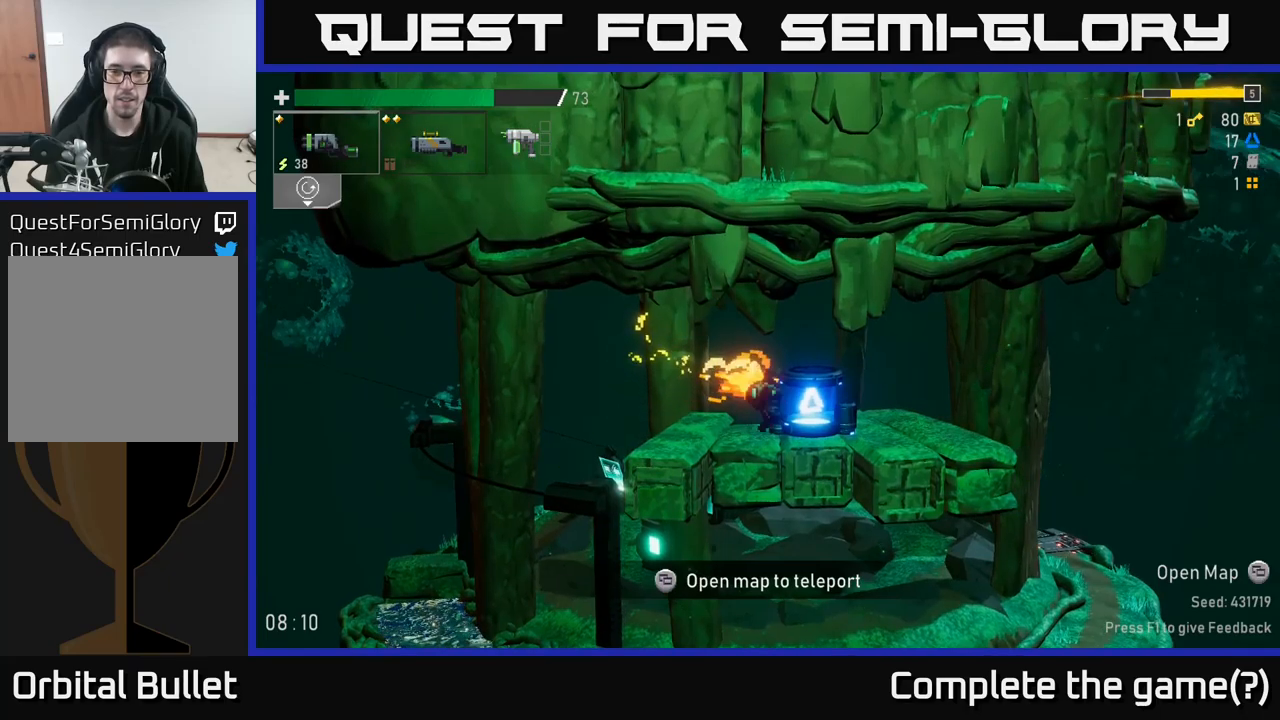
{"buttons": [], "left_stick": "right", "right_stick": "center", "events": [[133, "R2", "down"], [267, "R2", "up"], [483, "left_stick", "right"]]}
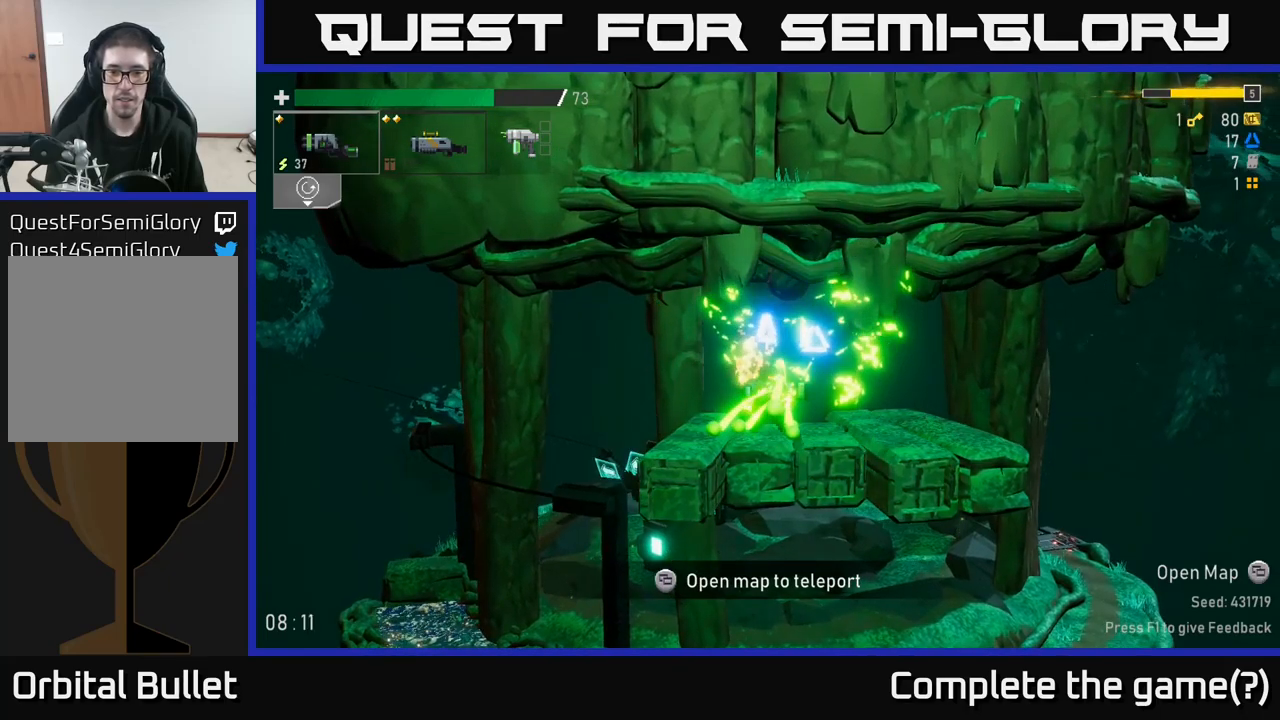
{"buttons": [], "left_stick": "left", "right_stick": "center", "events": [[317, "left_stick", "left"]]}
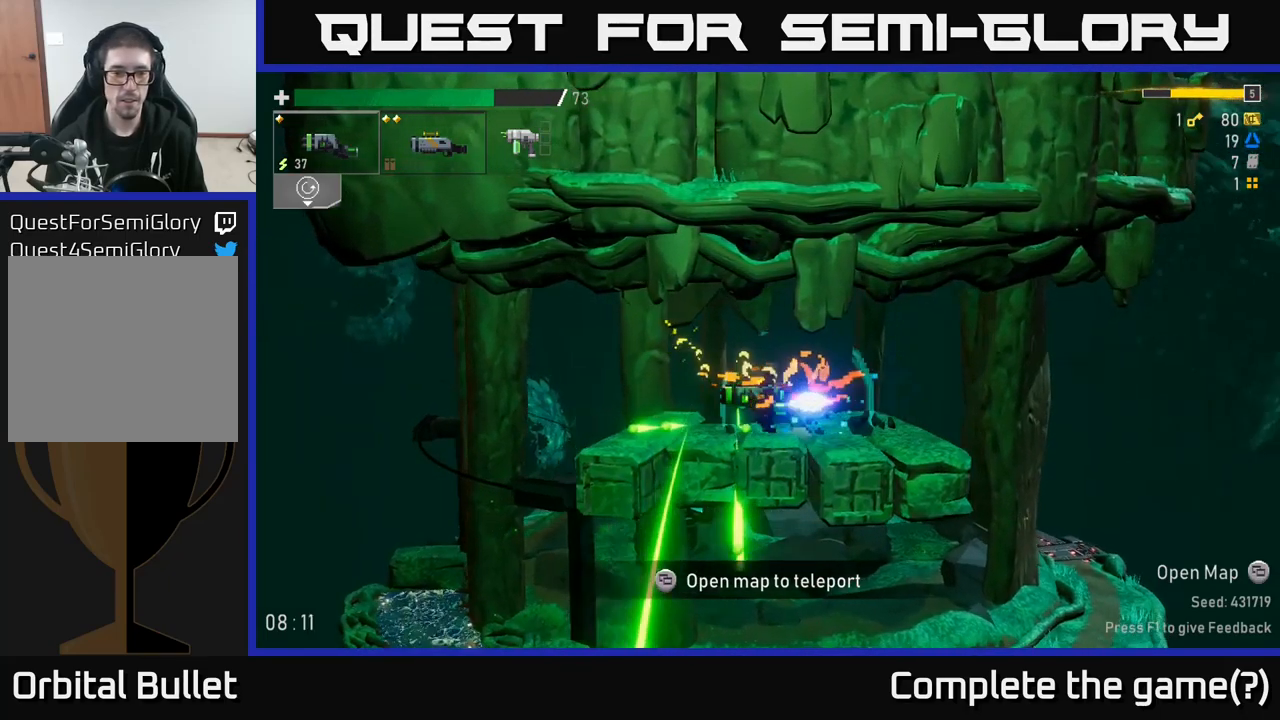
{"buttons": [], "left_stick": "left", "right_stick": "center", "events": []}
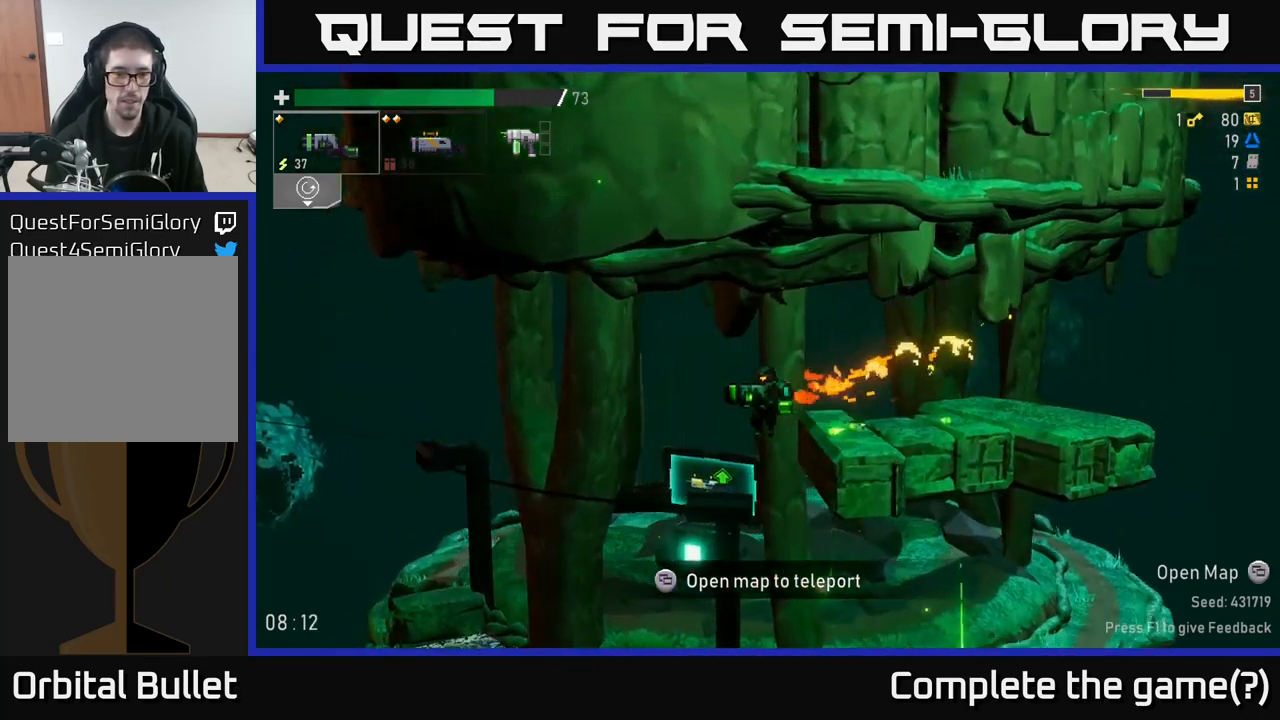
{"buttons": [], "left_stick": "left", "right_stick": "center", "events": []}
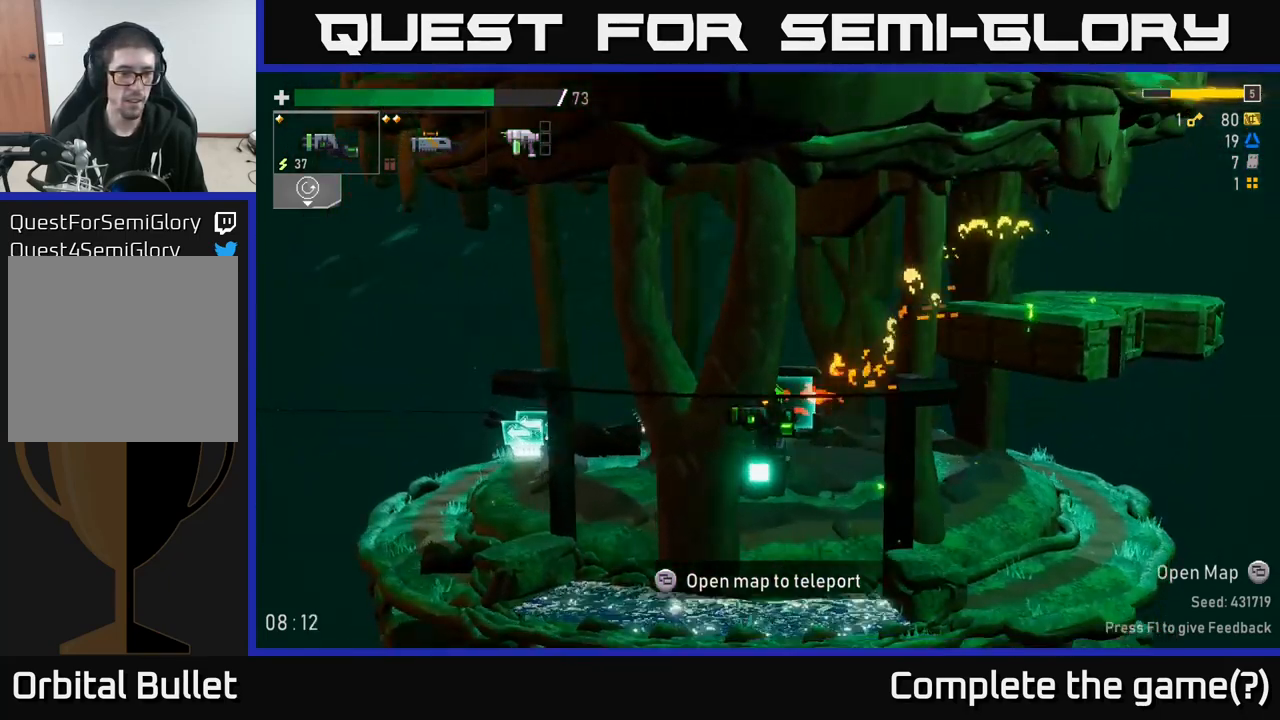
{"buttons": ["A"], "left_stick": "left", "right_stick": "center", "events": [[367, "A", "down"]]}
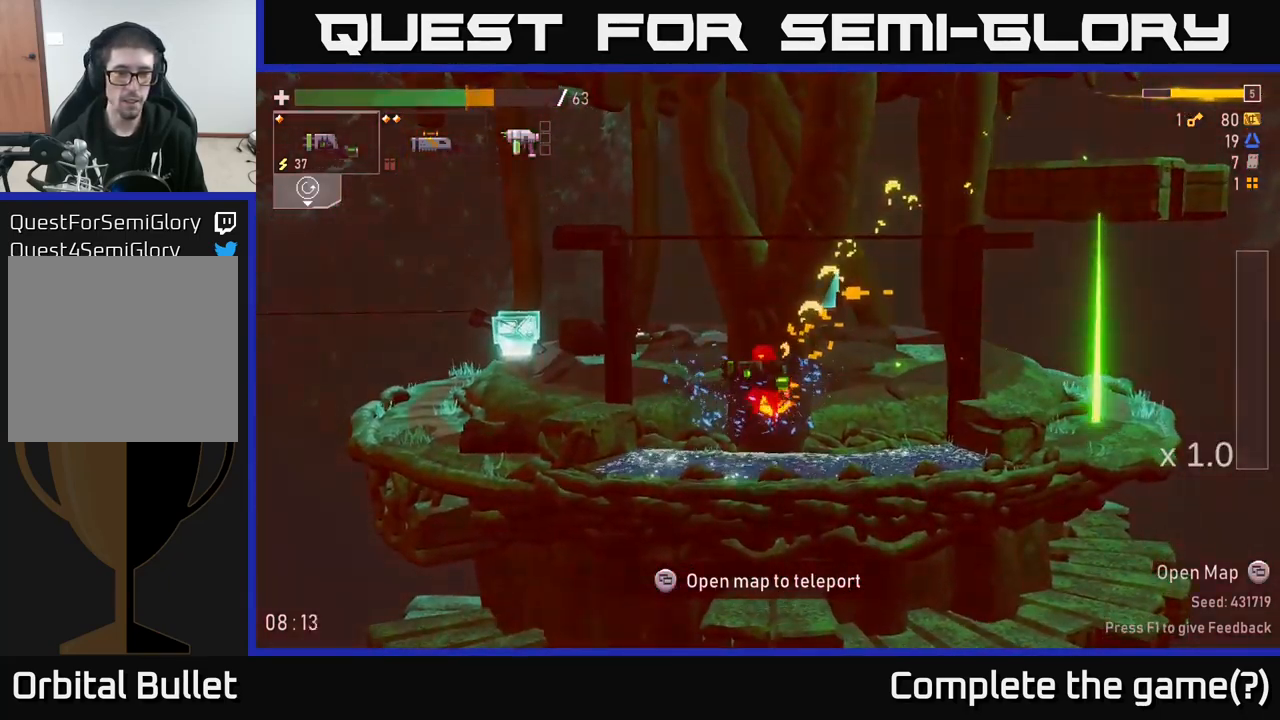
{"buttons": [], "left_stick": "left", "right_stick": "center", "events": [[33, "A", "up"], [167, "A", "down"], [317, "A", "up"]]}
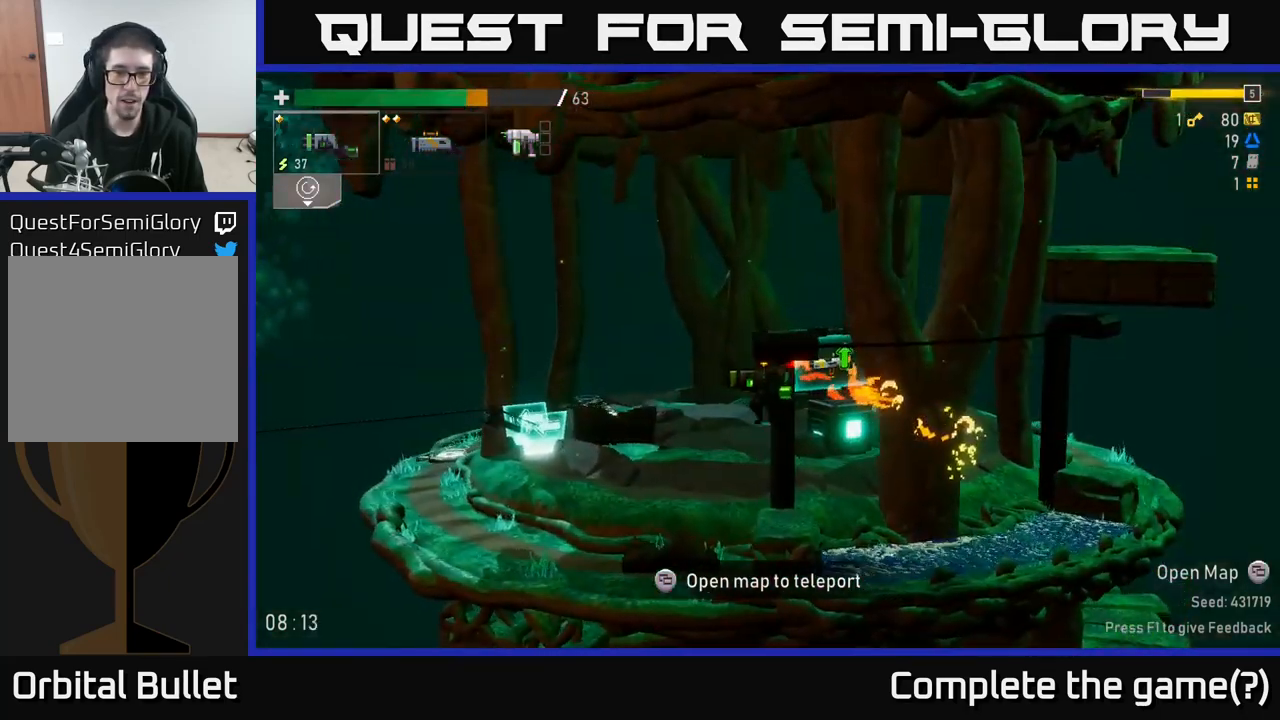
{"buttons": [], "left_stick": "left", "right_stick": "center", "events": []}
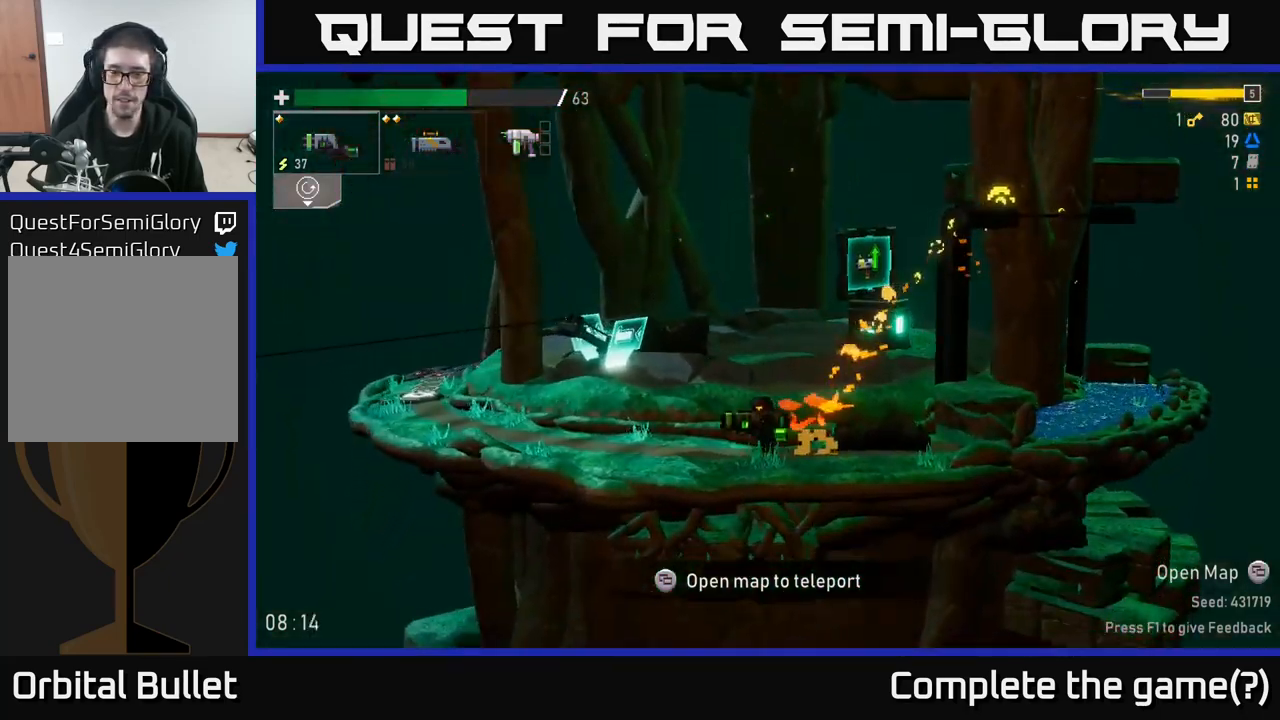
{"buttons": [], "left_stick": "left", "right_stick": "center", "events": []}
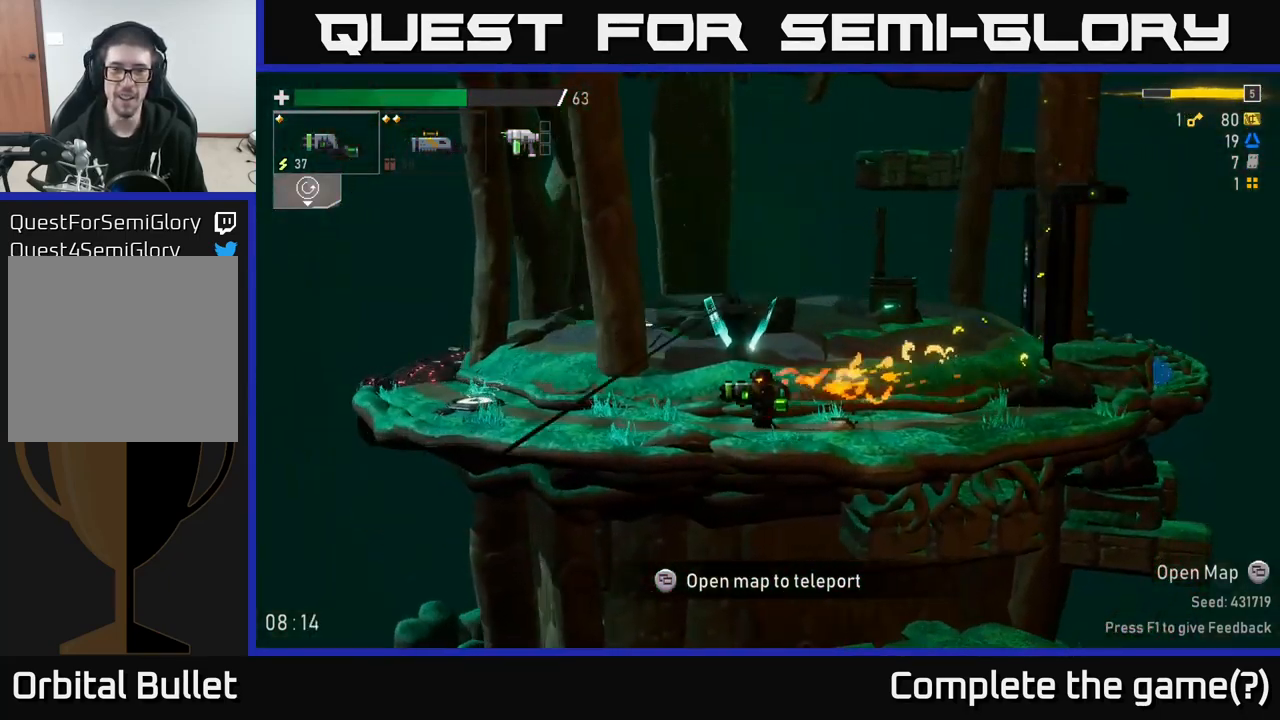
{"buttons": [], "left_stick": "center", "right_stick": "center", "events": [[17, "Y", "down"], [33, "left_stick", "center"], [67, "Y", "up"]]}
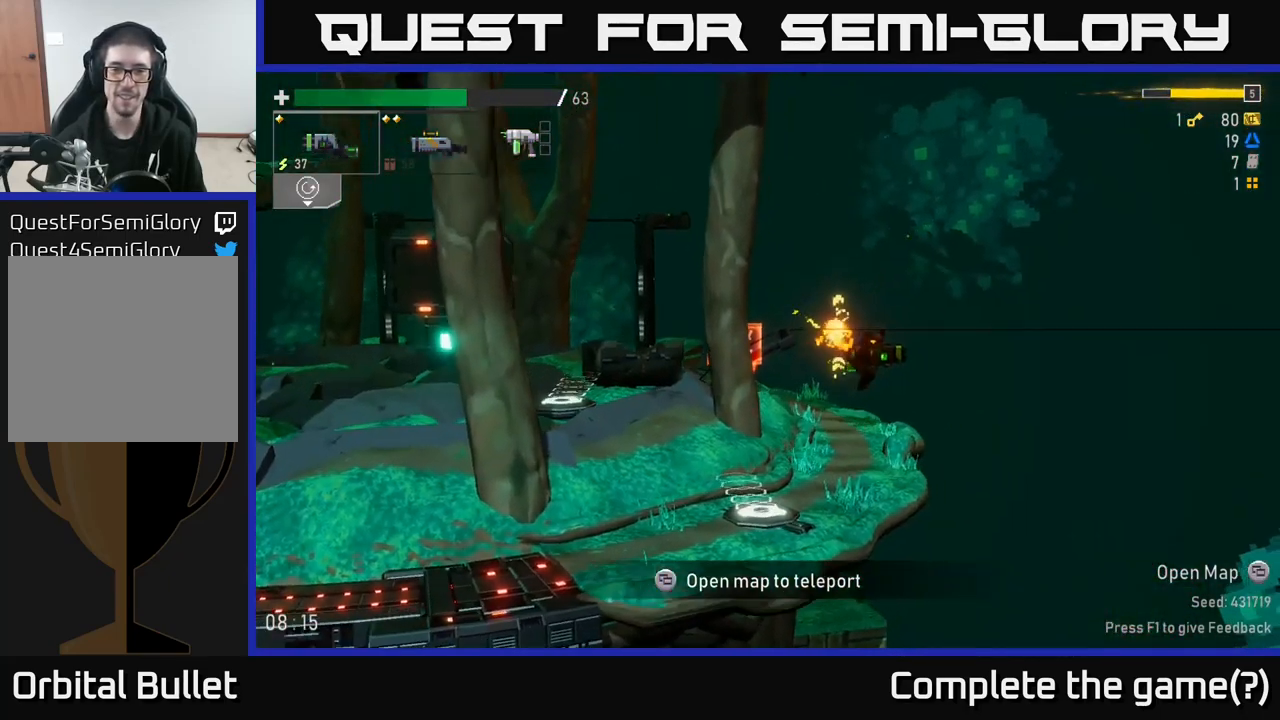
{"buttons": [], "left_stick": "center", "right_stick": "center", "events": []}